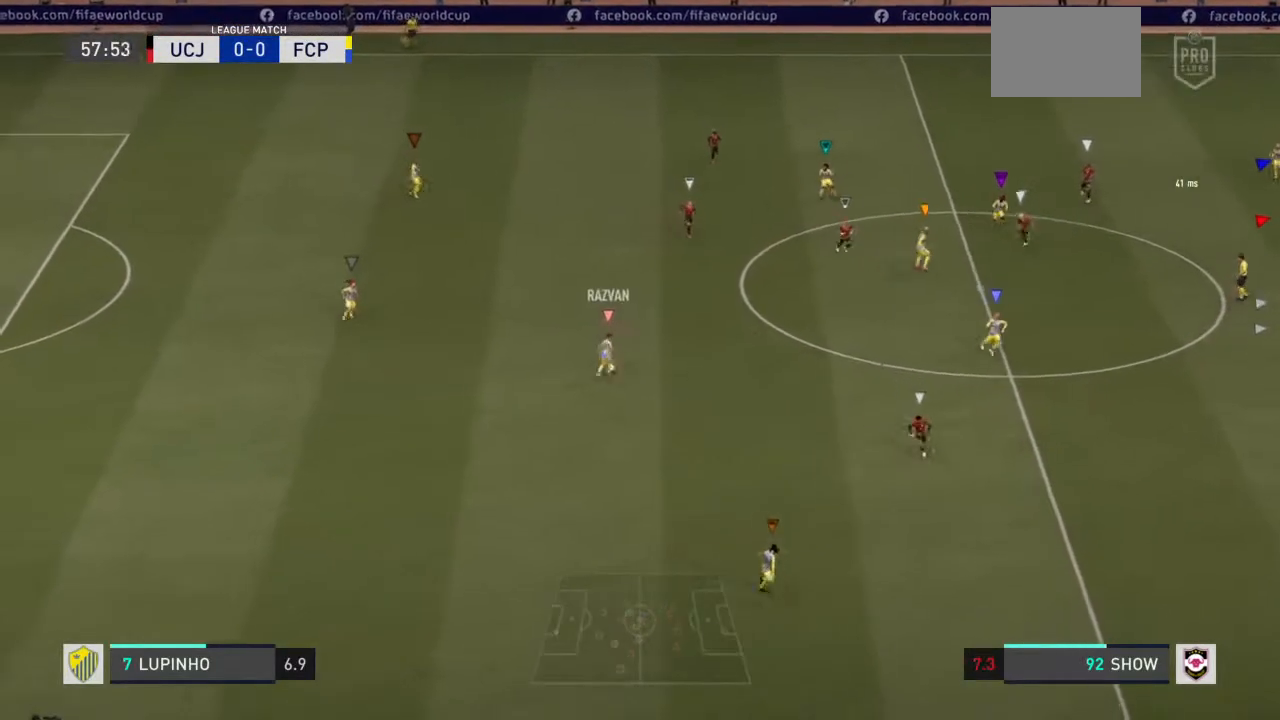
Gameplay with a controller (PlayStation layout); each line is a JSON object with the inputs held at the frame after it. "events" lists button and stick changes between this image and that frame as [ms after this image, input, new state], when the widget could be followed in between. Not read: L3 R3.
{"buttons": ["L1"], "left_stick": "down-left", "right_stick": "center", "events": [[183, "right_stick", "center"]]}
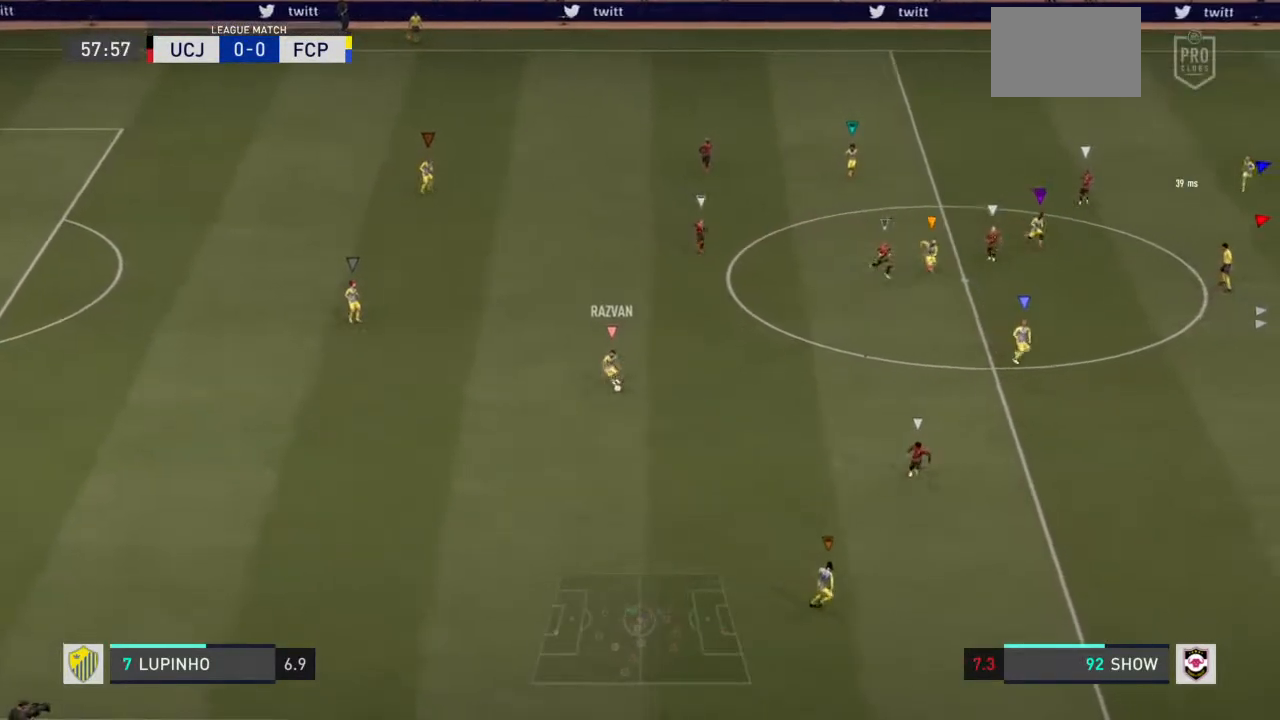
{"buttons": ["L1"], "left_stick": "down-left", "right_stick": "center", "events": [[83, "left_stick", "center"], [350, "left_stick", "down-left"]]}
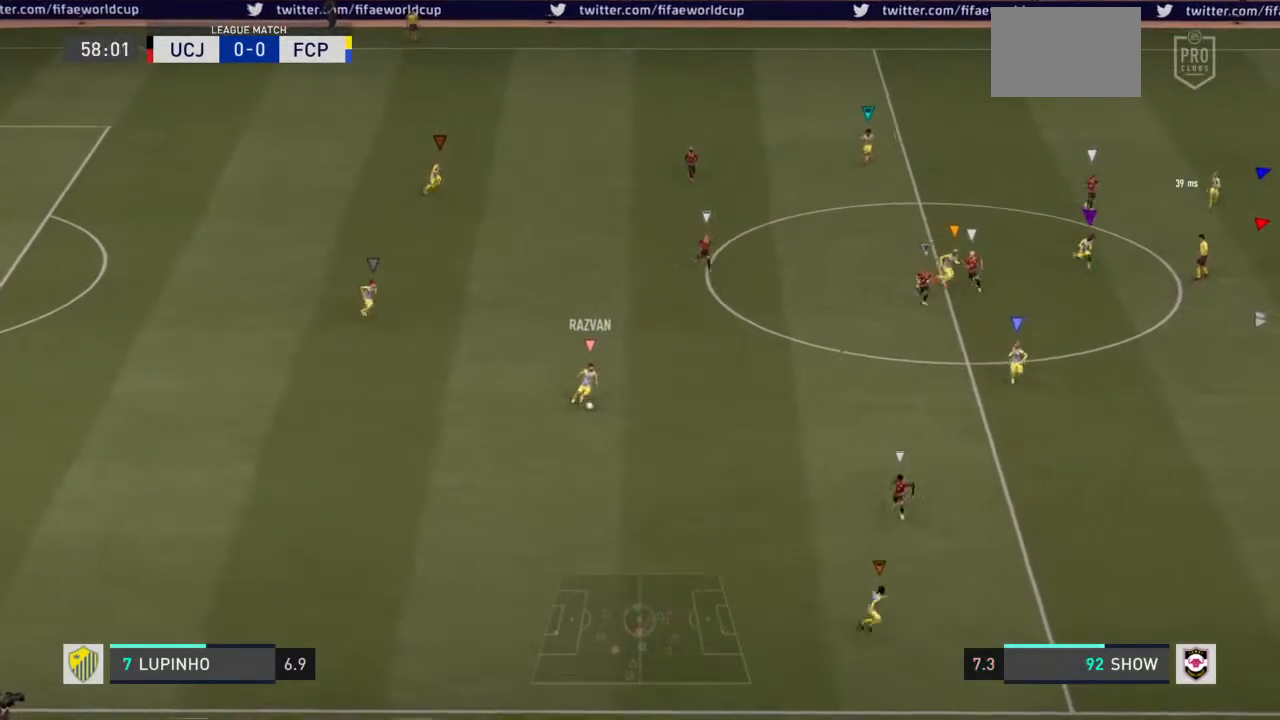
{"buttons": ["L1"], "left_stick": "left", "right_stick": "center", "events": [[183, "L2", "down"], [233, "L2", "up"], [450, "L2", "down"], [483, "left_stick", "left"], [500, "L2", "up"]]}
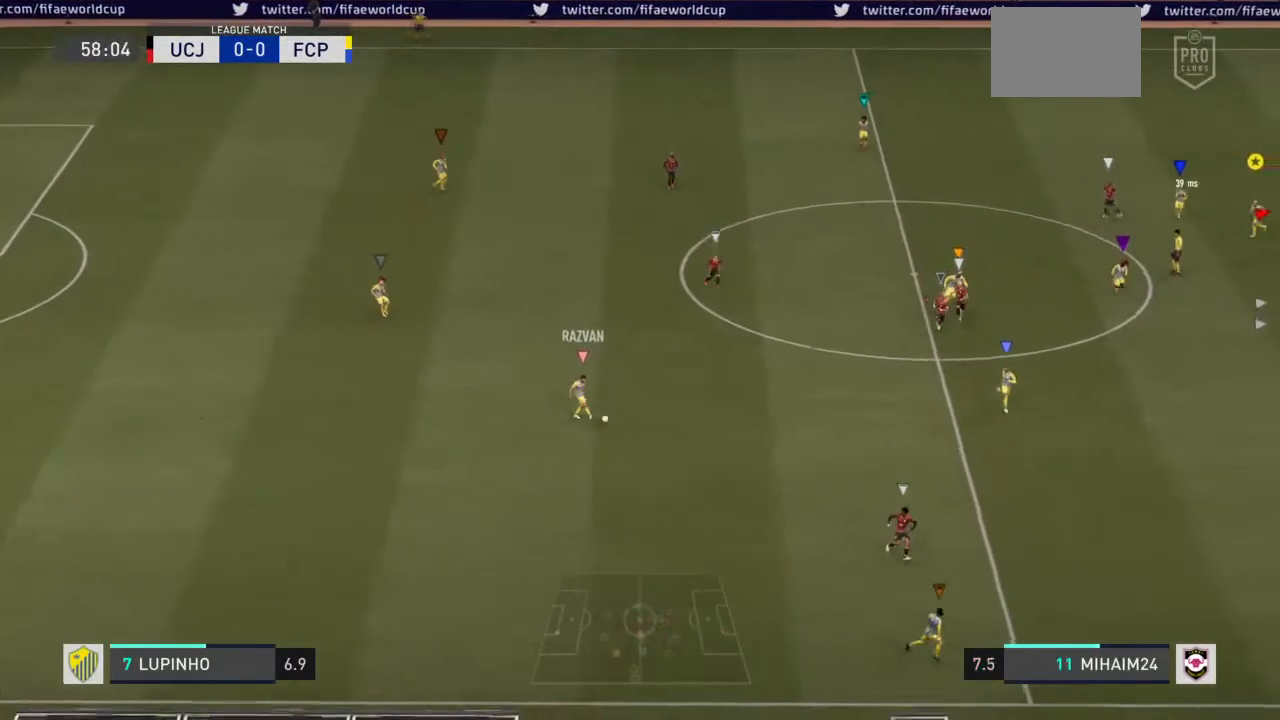
{"buttons": ["L1"], "left_stick": "down", "right_stick": "center", "events": [[217, "left_stick", "down-left"], [433, "left_stick", "down"]]}
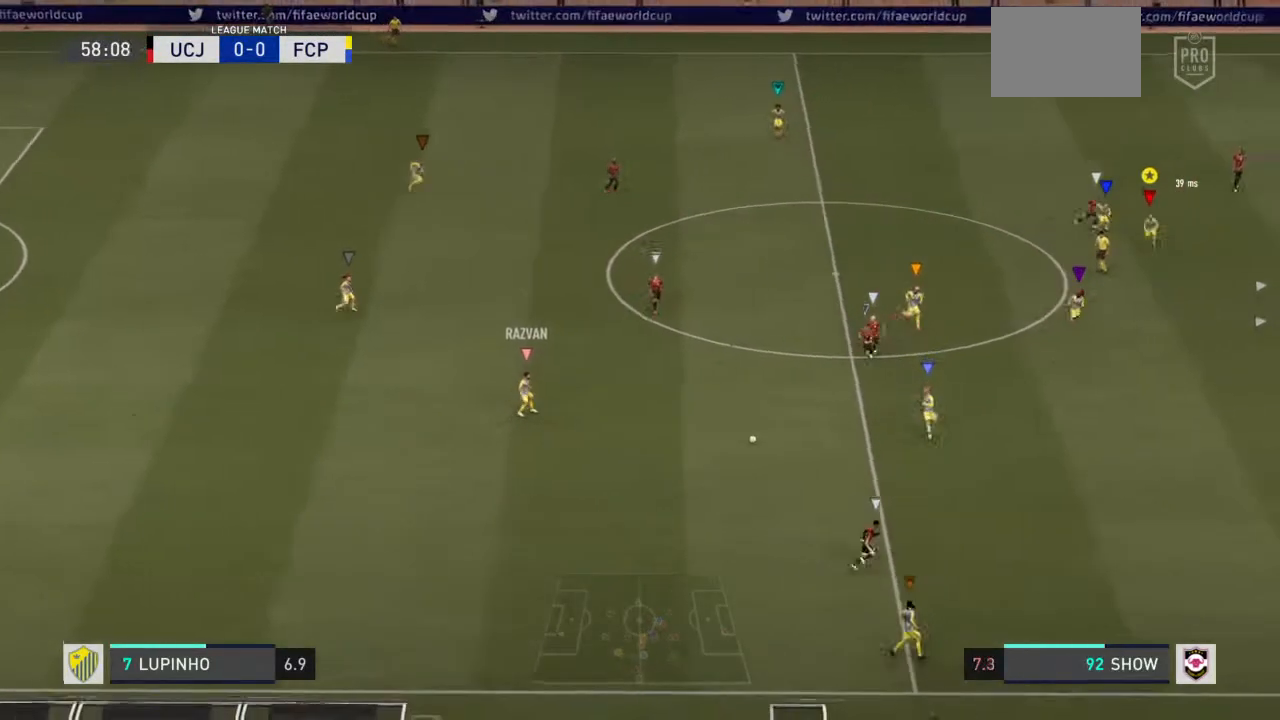
{"buttons": ["L1", "R2"], "left_stick": "down-right", "right_stick": "center", "events": [[283, "R2", "down"], [500, "left_stick", "down-right"]]}
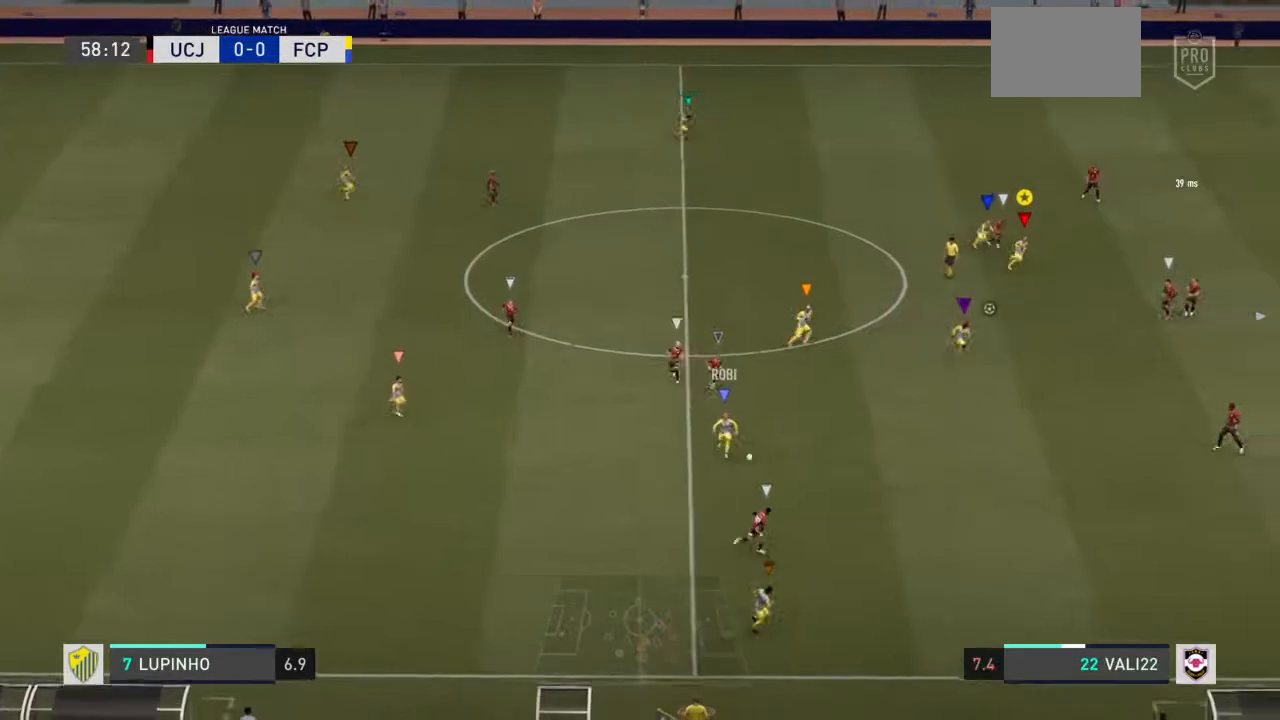
{"buttons": ["R2"], "left_stick": "down-right", "right_stick": "center", "events": [[100, "L1", "up"]]}
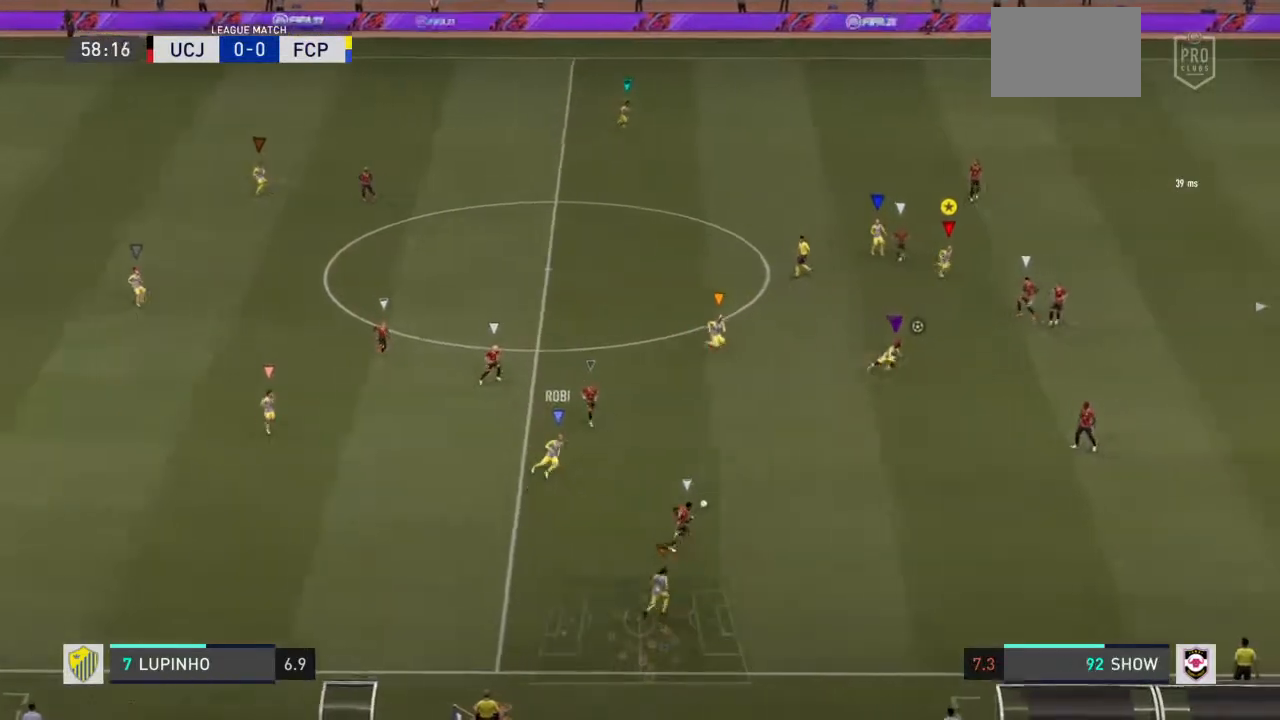
{"buttons": ["R2"], "left_stick": "down", "right_stick": "center", "events": [[450, "left_stick", "down"]]}
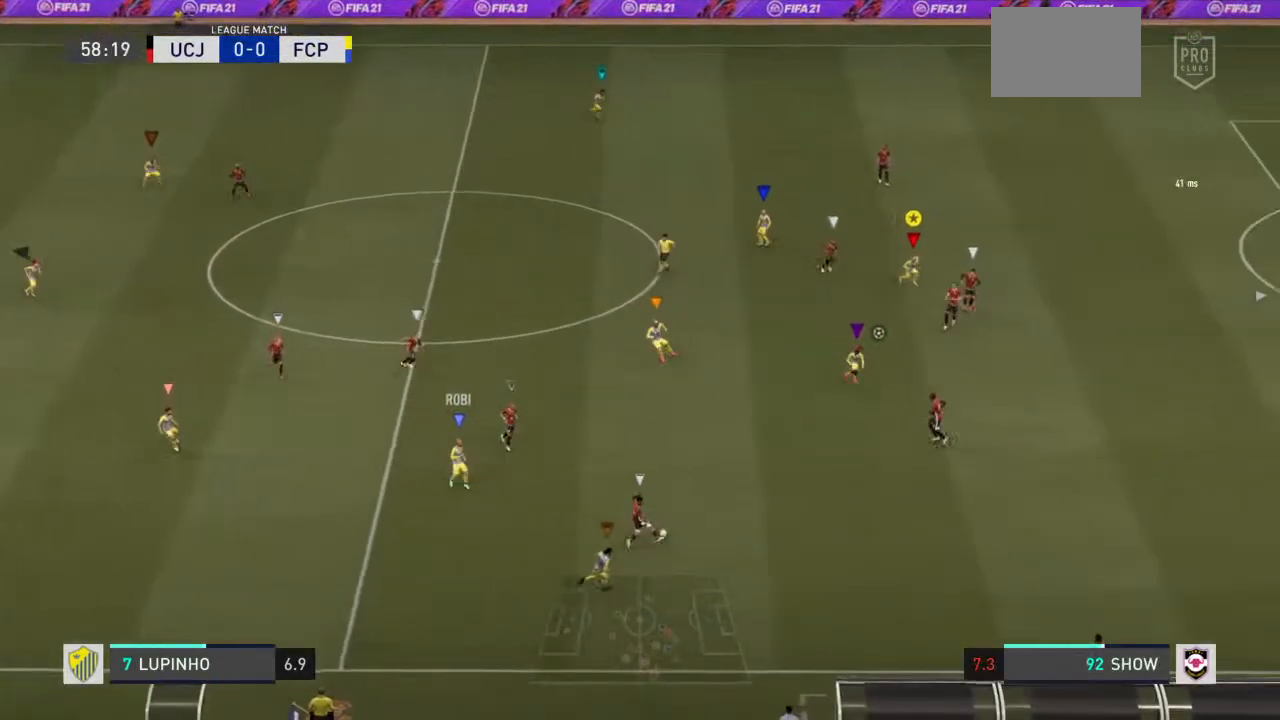
{"buttons": ["L1", "R2"], "left_stick": "left", "right_stick": "center", "events": [[17, "left_stick", "down-left"], [67, "R2", "up"], [100, "left_stick", "left"], [283, "R2", "down"], [467, "L1", "down"]]}
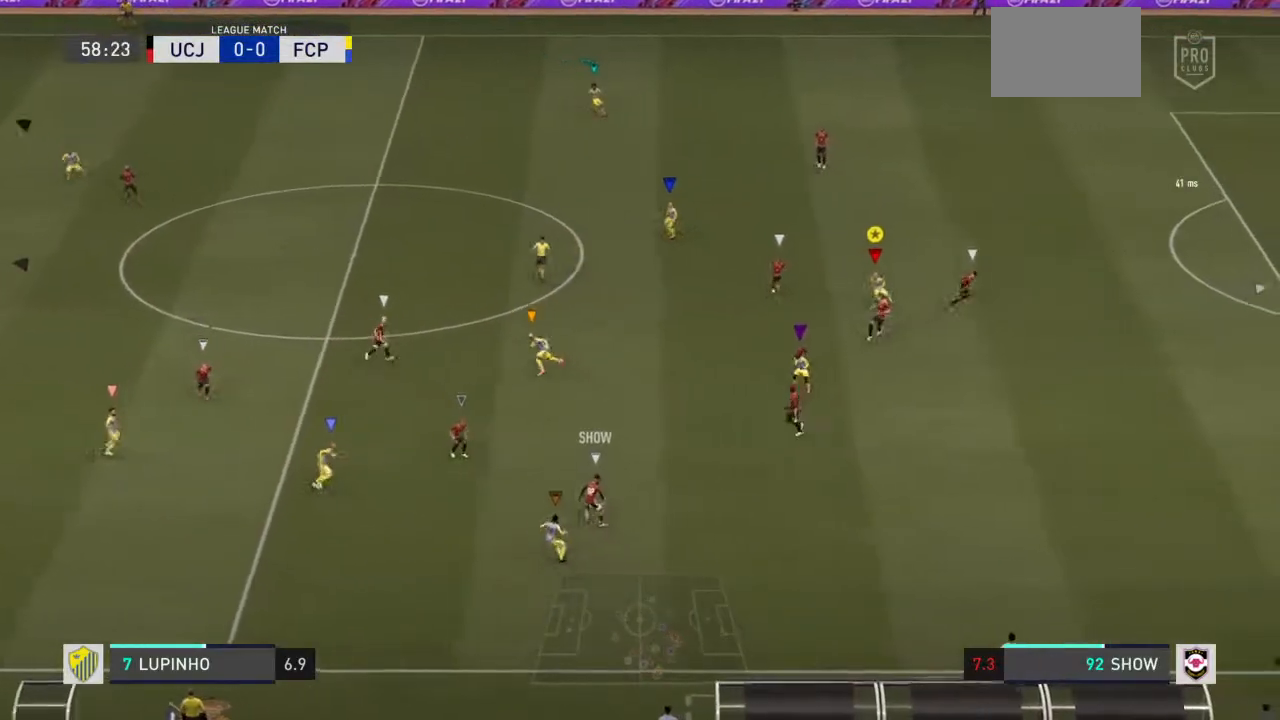
{"buttons": ["L1", "R2"], "left_stick": "left", "right_stick": "center", "events": []}
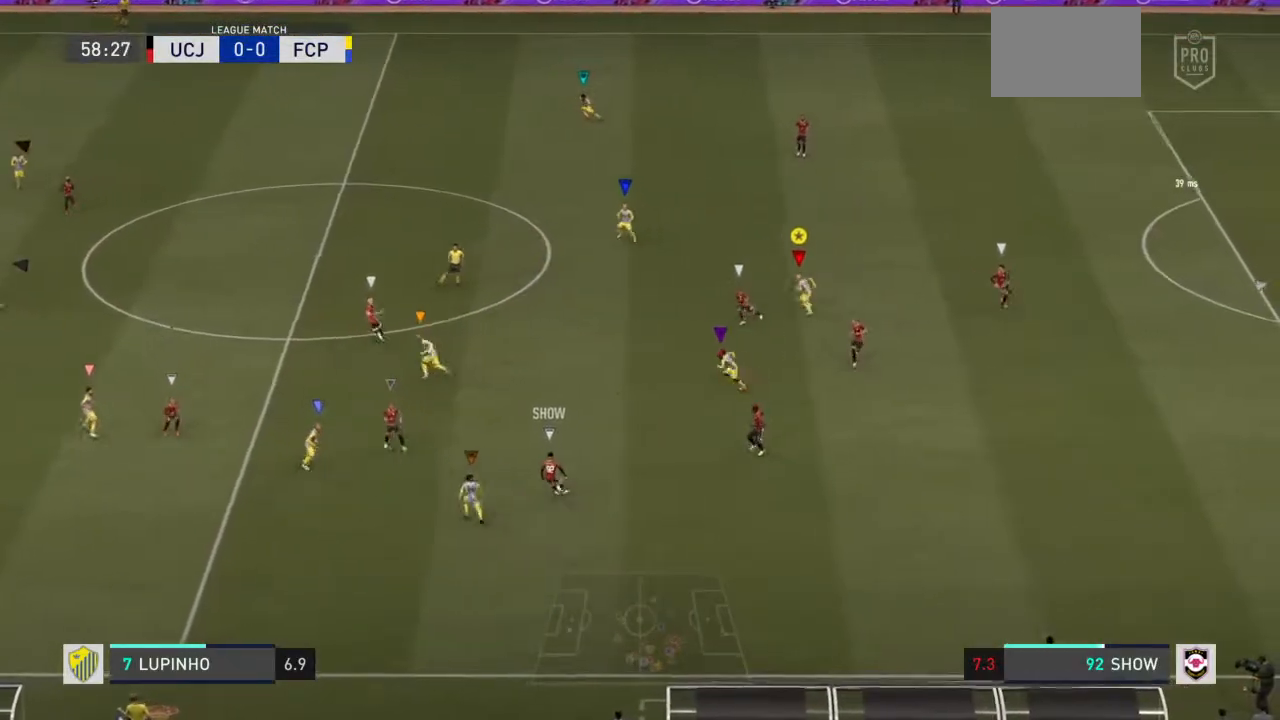
{"buttons": ["L1", "R2"], "left_stick": "left", "right_stick": "center", "events": []}
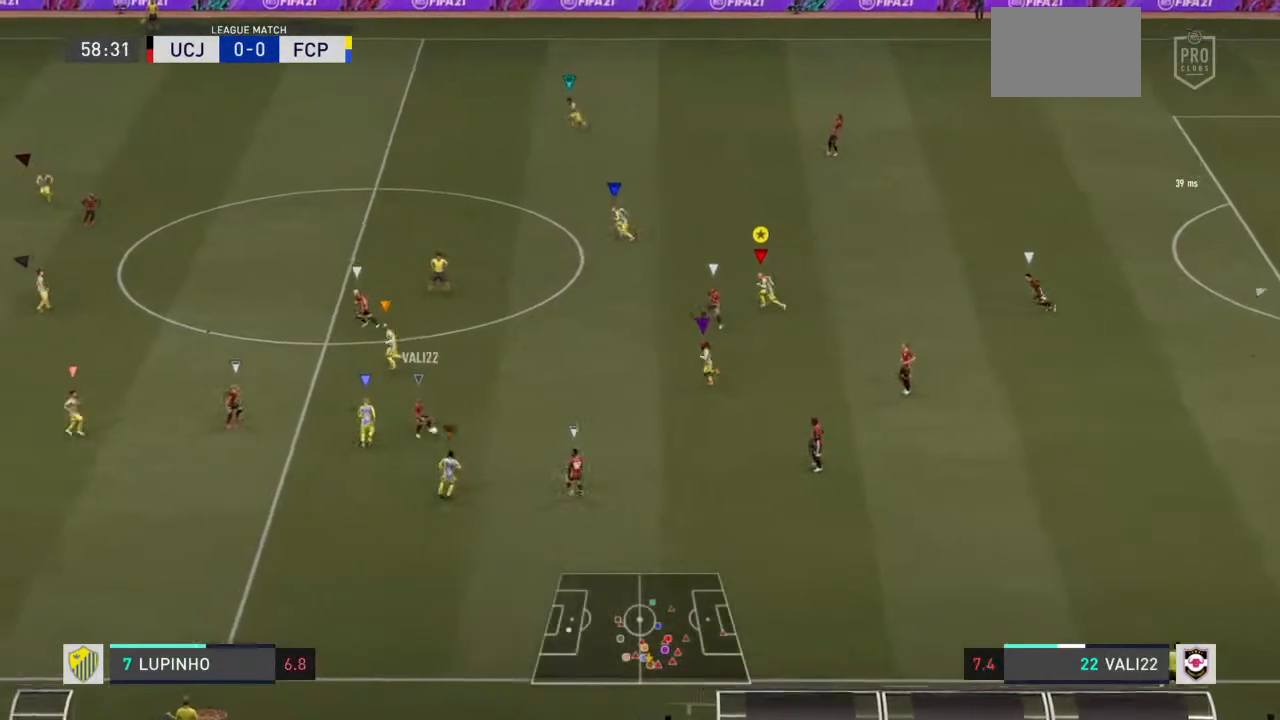
{"buttons": ["R2"], "left_stick": "left", "right_stick": "center", "events": [[433, "L1", "up"]]}
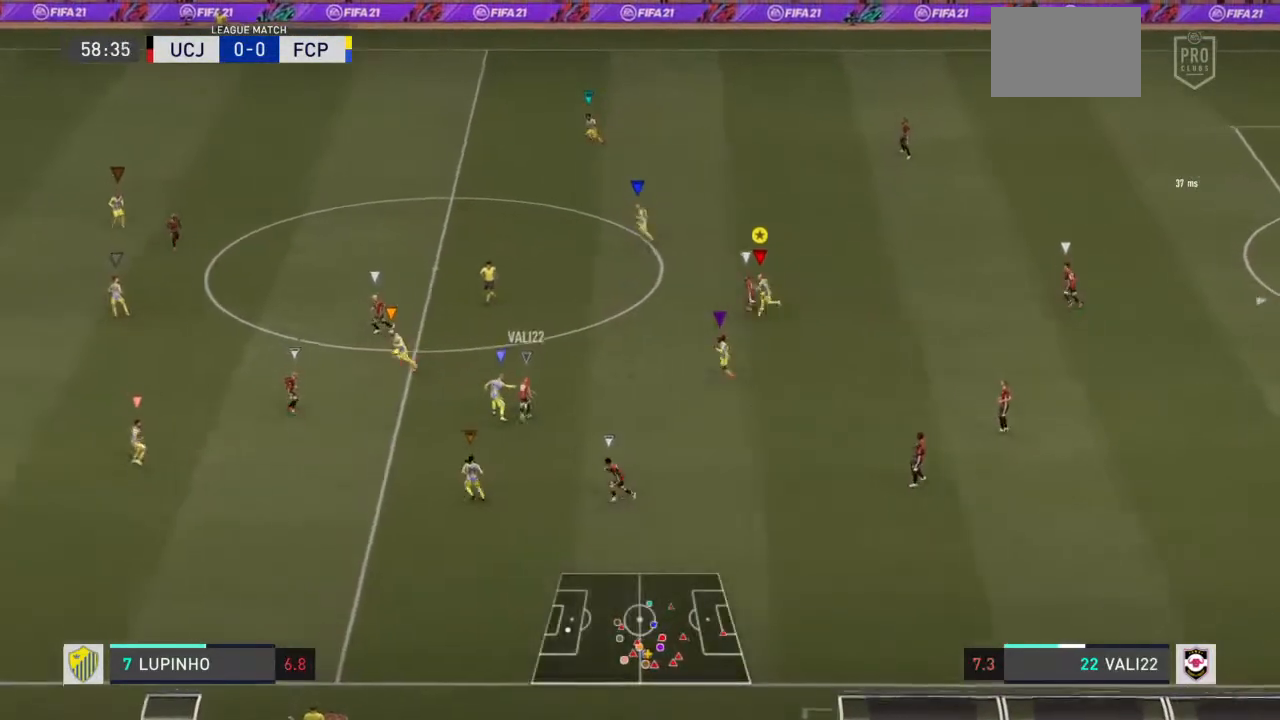
{"buttons": ["L1"], "left_stick": "down-right", "right_stick": "center", "events": [[167, "L1", "down"], [250, "R2", "up"], [267, "left_stick", "down"], [400, "left_stick", "down-right"]]}
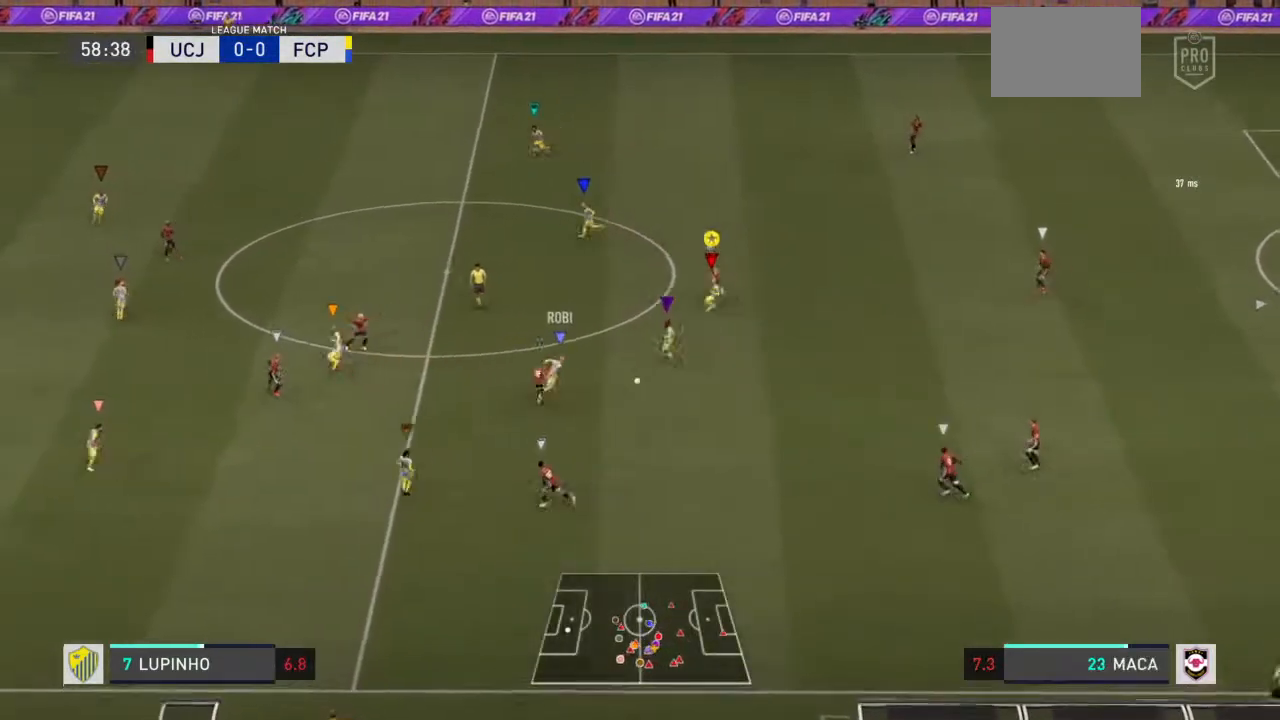
{"buttons": ["R2"], "left_stick": "down-right", "right_stick": "center", "events": [[183, "R2", "down"], [267, "L1", "up"]]}
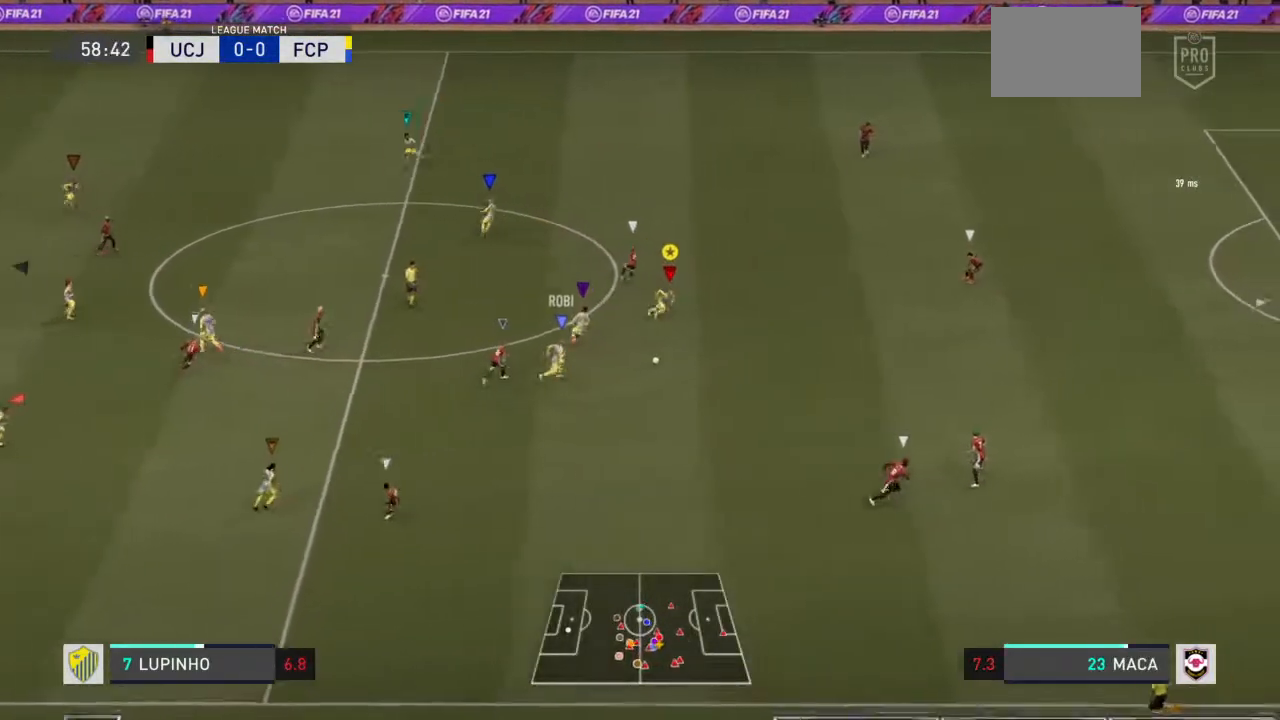
{"buttons": ["R2"], "left_stick": "right", "right_stick": "center", "events": [[83, "left_stick", "right"]]}
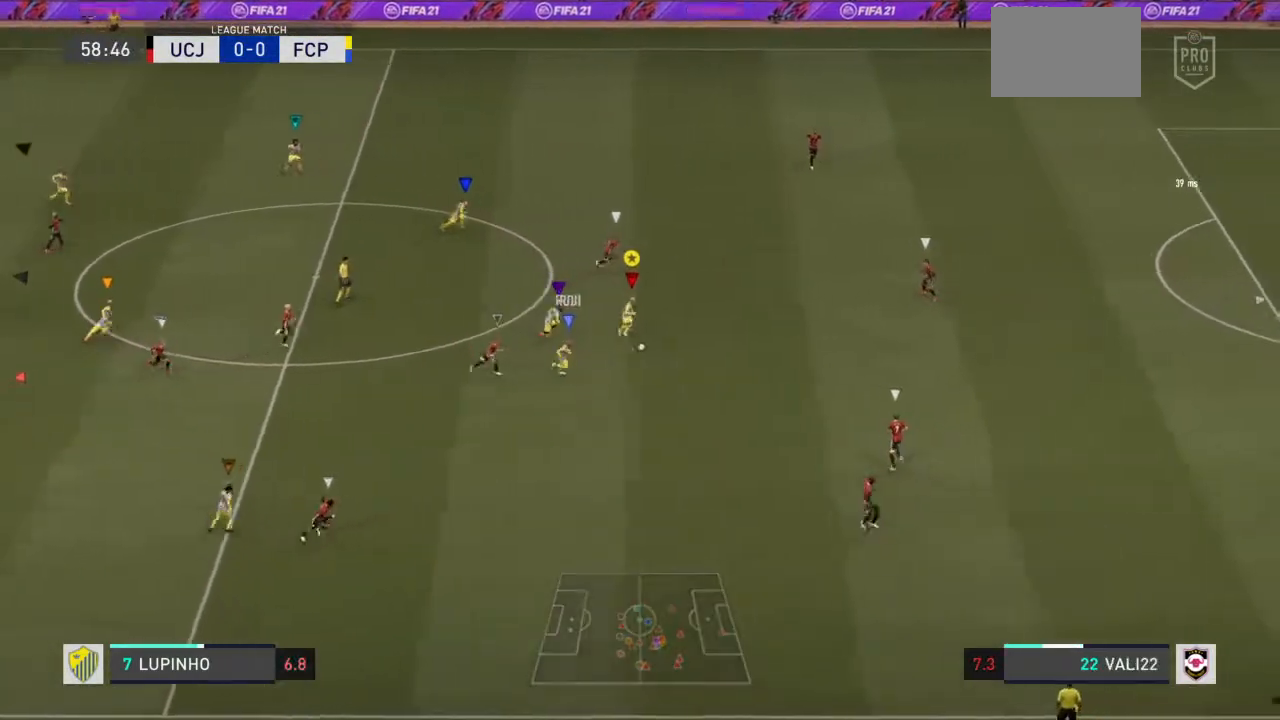
{"buttons": [], "left_stick": "down-right", "right_stick": "center", "events": [[317, "left_stick", "down-right"], [467, "R2", "up"]]}
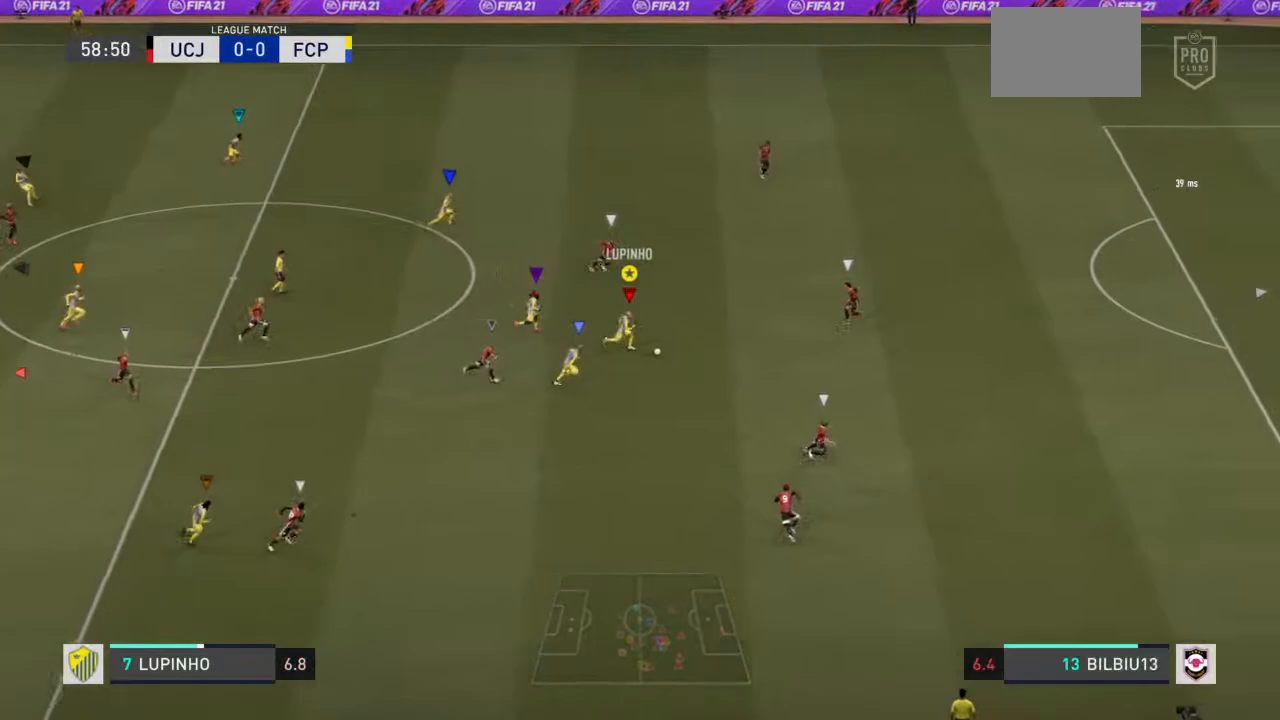
{"buttons": [], "left_stick": "center", "right_stick": "center", "events": [[50, "left_stick", "center"], [133, "SQUARE", "down"], [167, "CROSS", "down"], [267, "SQUARE", "up"], [333, "CROSS", "up"]]}